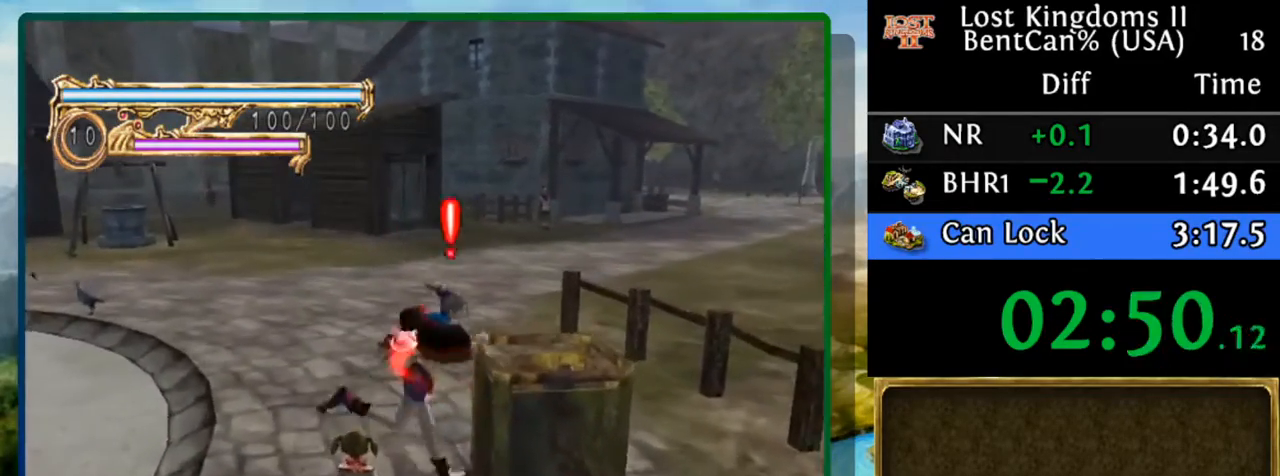
Gameplay with a controller (Nintendo layout); each line is a JSON object with the inputs held at the frame after it (dt_ms = milliseconds from this image to that frame). "events" lists button and stick changes between this image and that frame as [ms after this image, input, new state], when the widget could be followed in between. Not read: L1 L3 R1 R3 Z.
{"dt_ms": 500, "buttons": ["B"]}
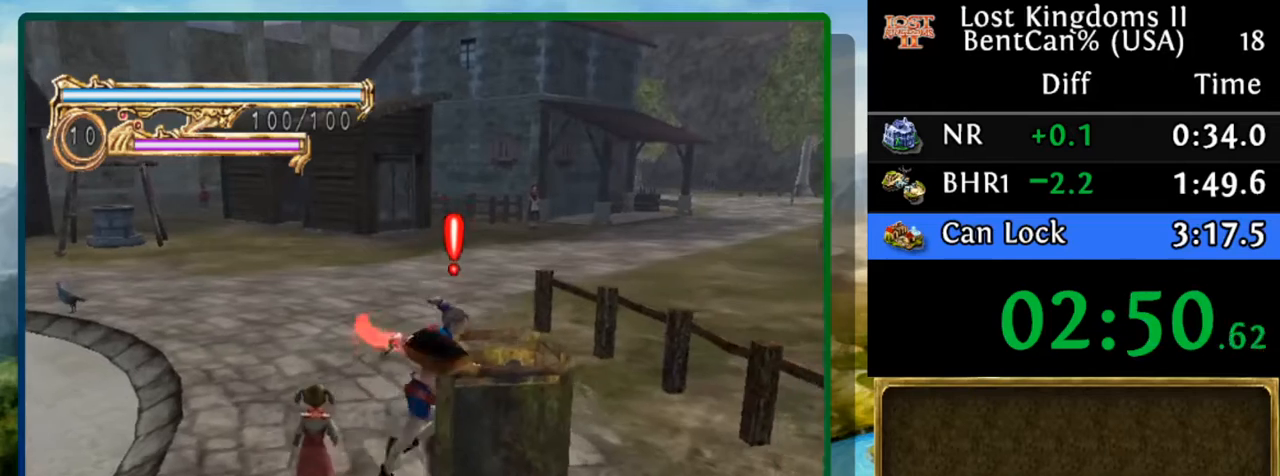
{"dt_ms": 500, "buttons": ["B"], "events": []}
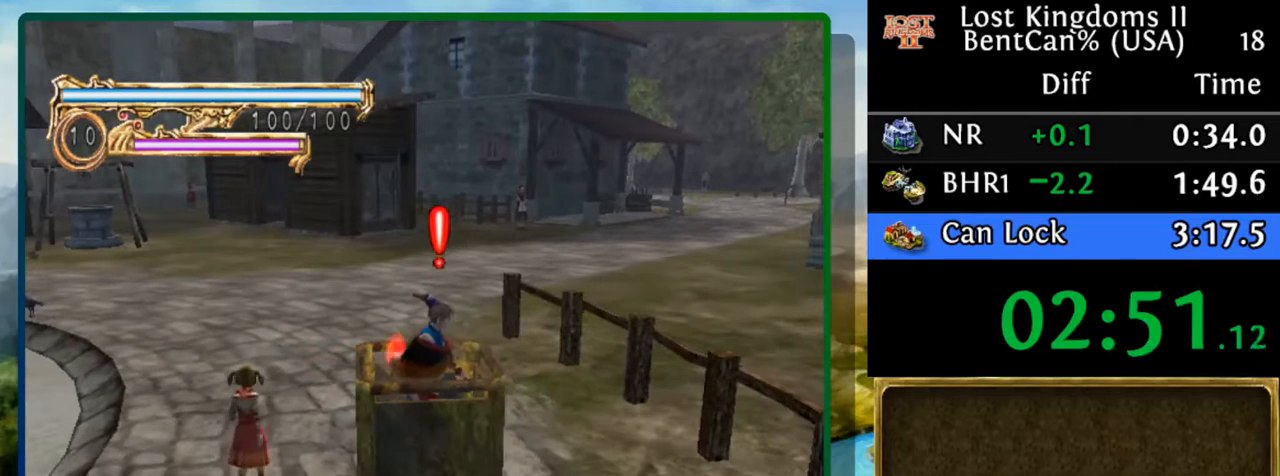
{"dt_ms": 500, "buttons": [], "events": [[200, "B", "up"]]}
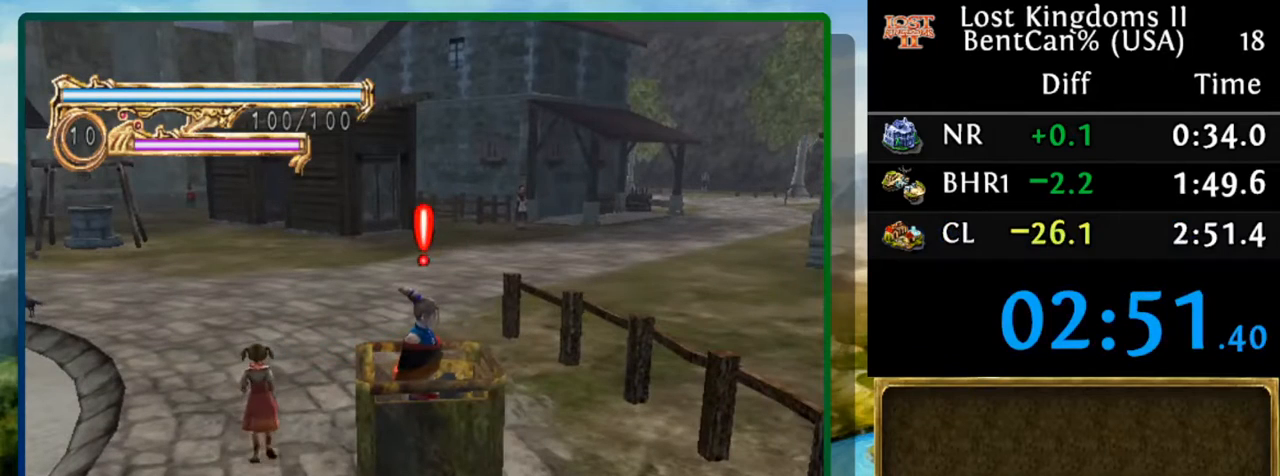
{"dt_ms": 500, "buttons": [], "events": []}
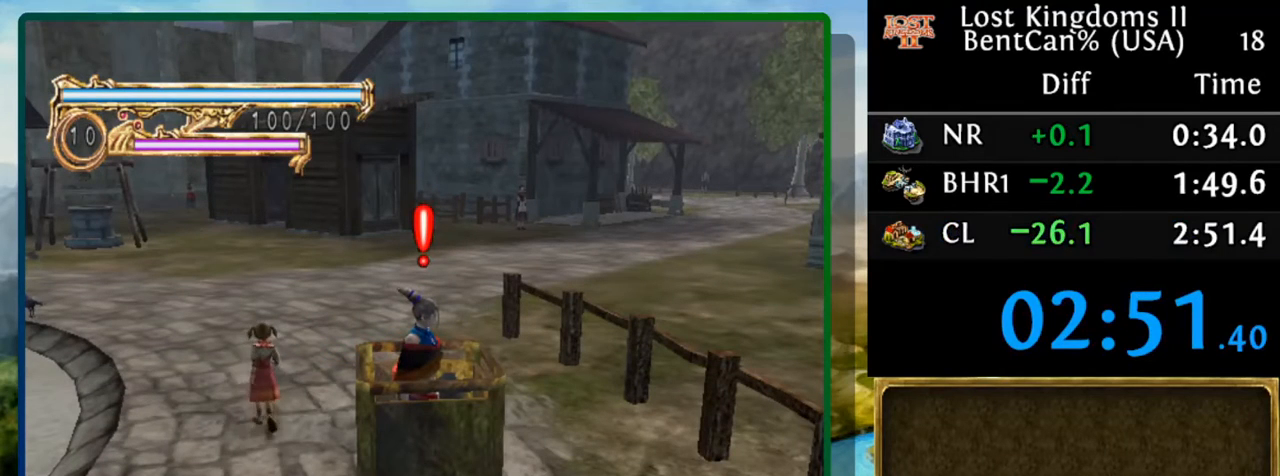
{"dt_ms": 500, "buttons": ["B"], "events": [[167, "B", "down"]]}
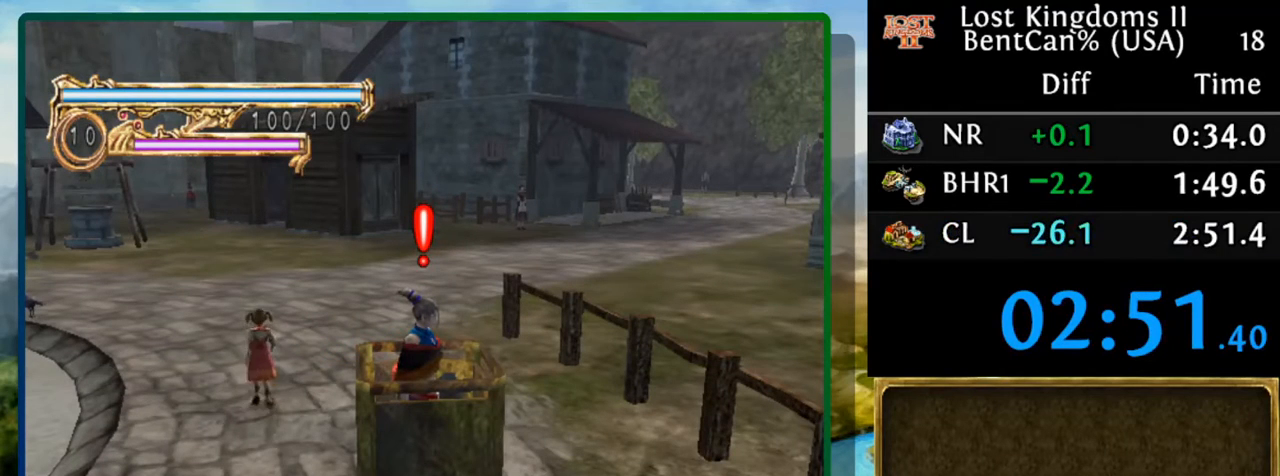
{"dt_ms": 500, "buttons": ["B"], "events": []}
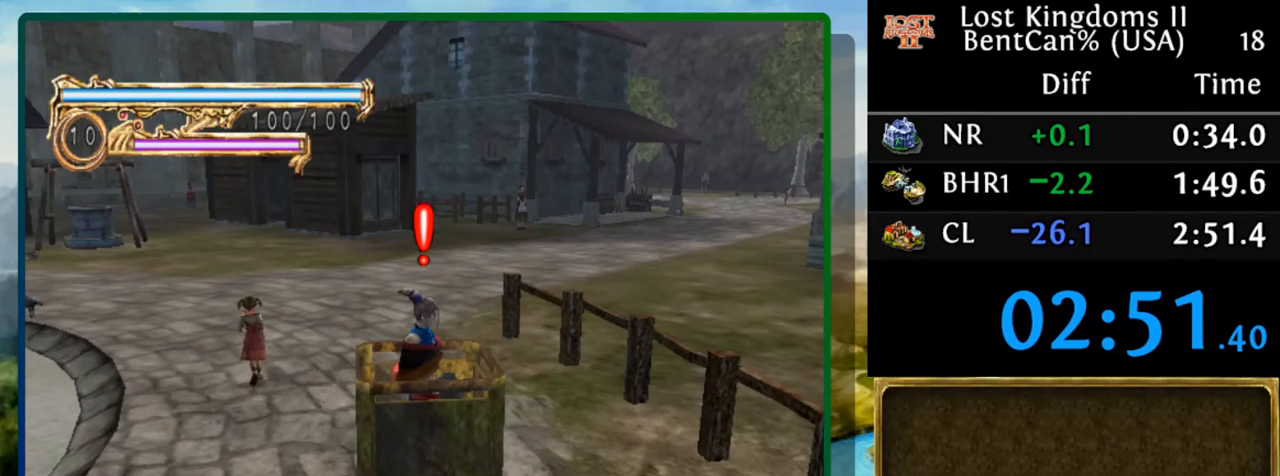
{"dt_ms": 500, "buttons": ["B"], "events": []}
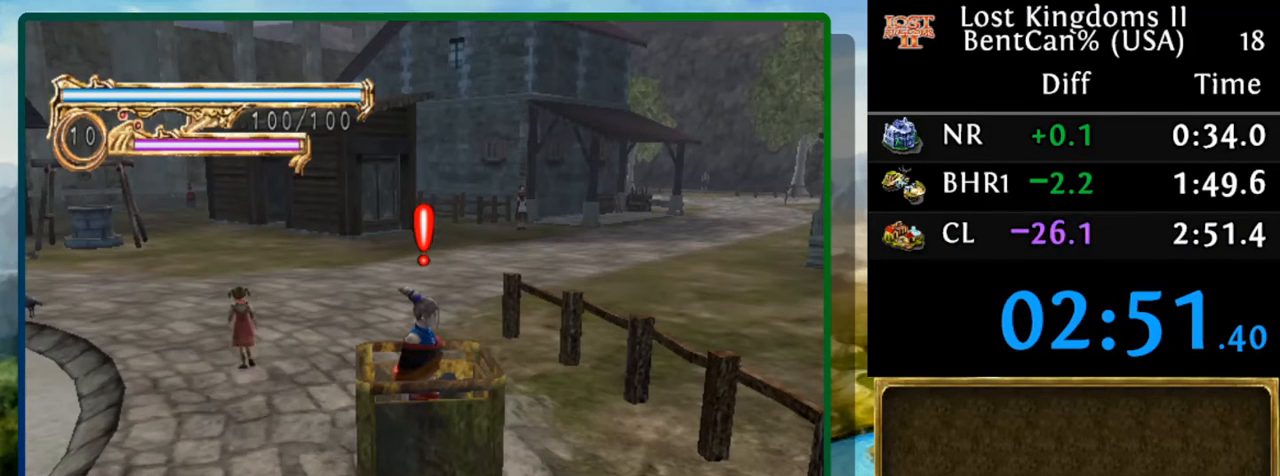
{"dt_ms": 500, "buttons": ["B"], "events": []}
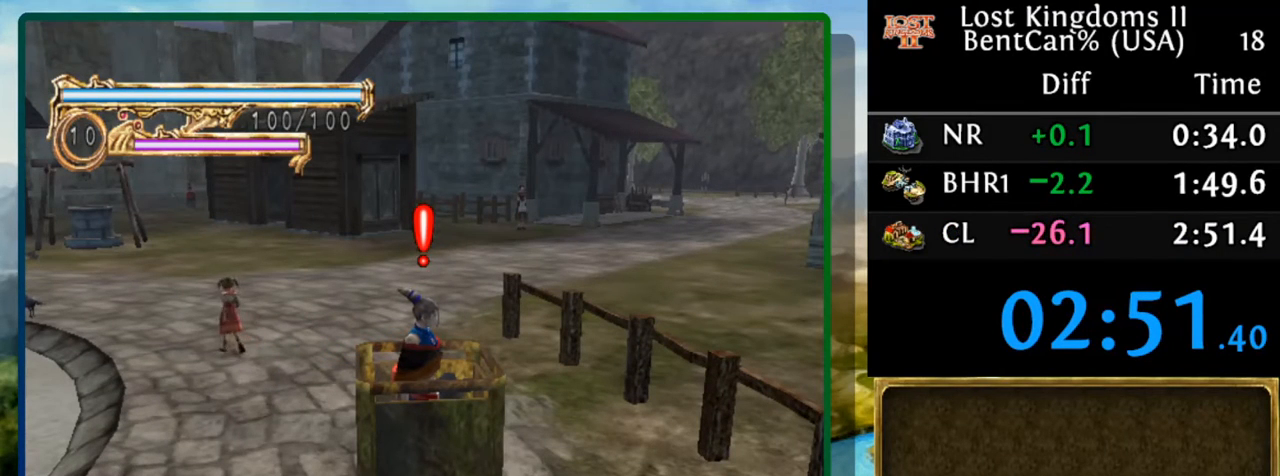
{"dt_ms": 1000, "buttons": ["B"]}
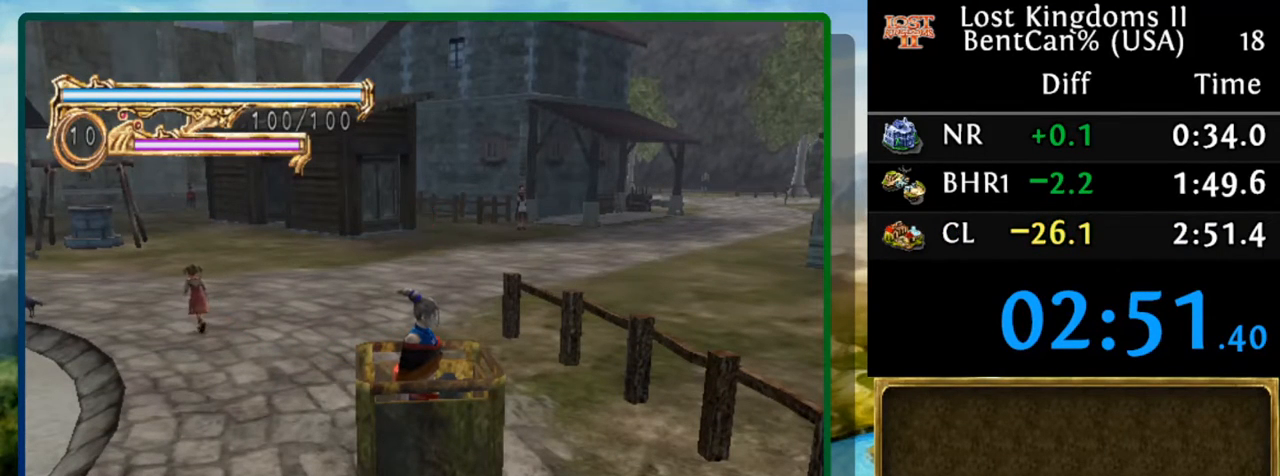
{"dt_ms": 500, "buttons": ["B"], "events": []}